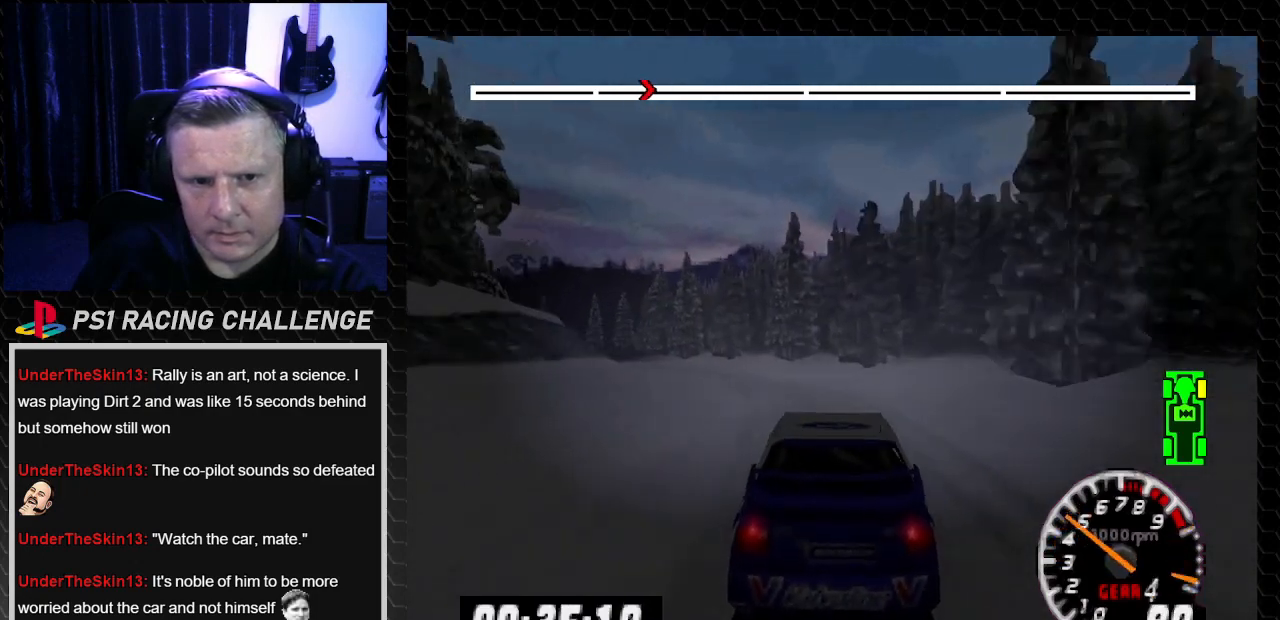
Gameplay with a controller (PlayStation layout); each line is a JSON object with the inputs held at the frame after it. "events" lists button and stick changes between this image and that frame as [ms after this image, input, new state], when the widget could be followed in between. Not read: L3 R3.
{"buttons": ["TRIANGLE"], "left_stick": "center", "right_stick": "up", "events": [[100, "DPAD_LEFT", "up"], [100, "left_stick", "center"], [200, "DPAD_LEFT", "down"], [200, "left_stick", "left"], [367, "left_stick", "center"], [401, "DPAD_LEFT", "up"]]}
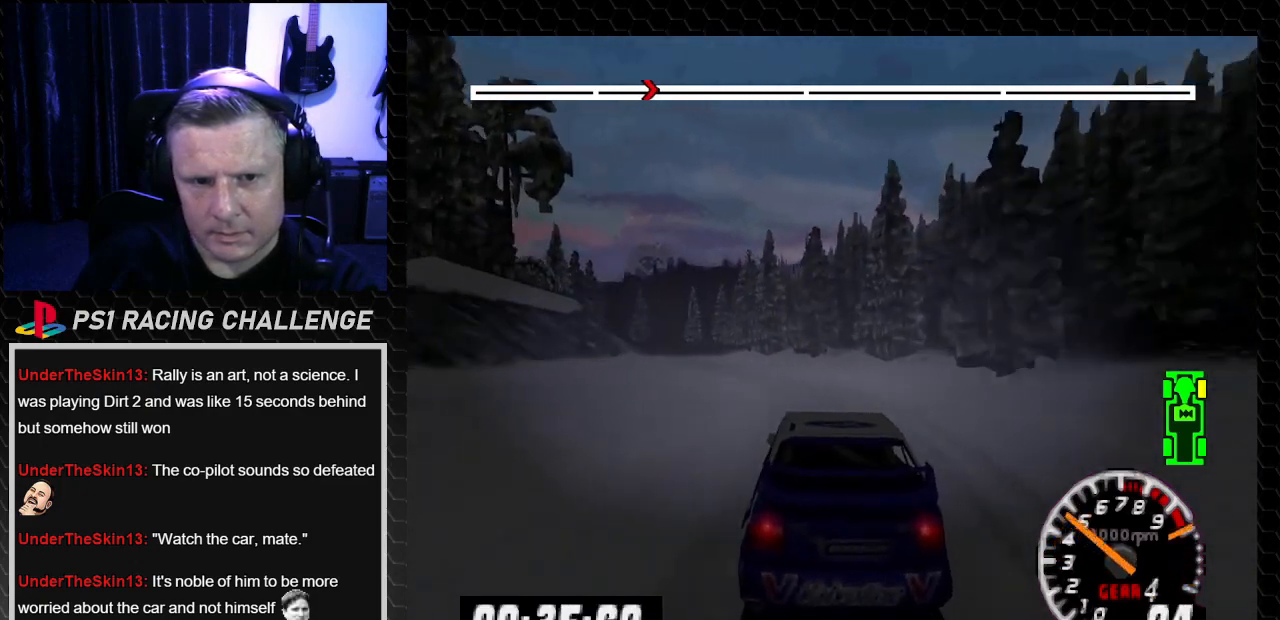
{"buttons": ["TRIANGLE", "DPAD_LEFT"], "left_stick": "left", "right_stick": "up", "events": [[200, "DPAD_LEFT", "down"], [200, "left_stick", "left"], [367, "DPAD_LEFT", "up"], [367, "left_stick", "center"], [467, "DPAD_LEFT", "down"], [500, "left_stick", "left"]]}
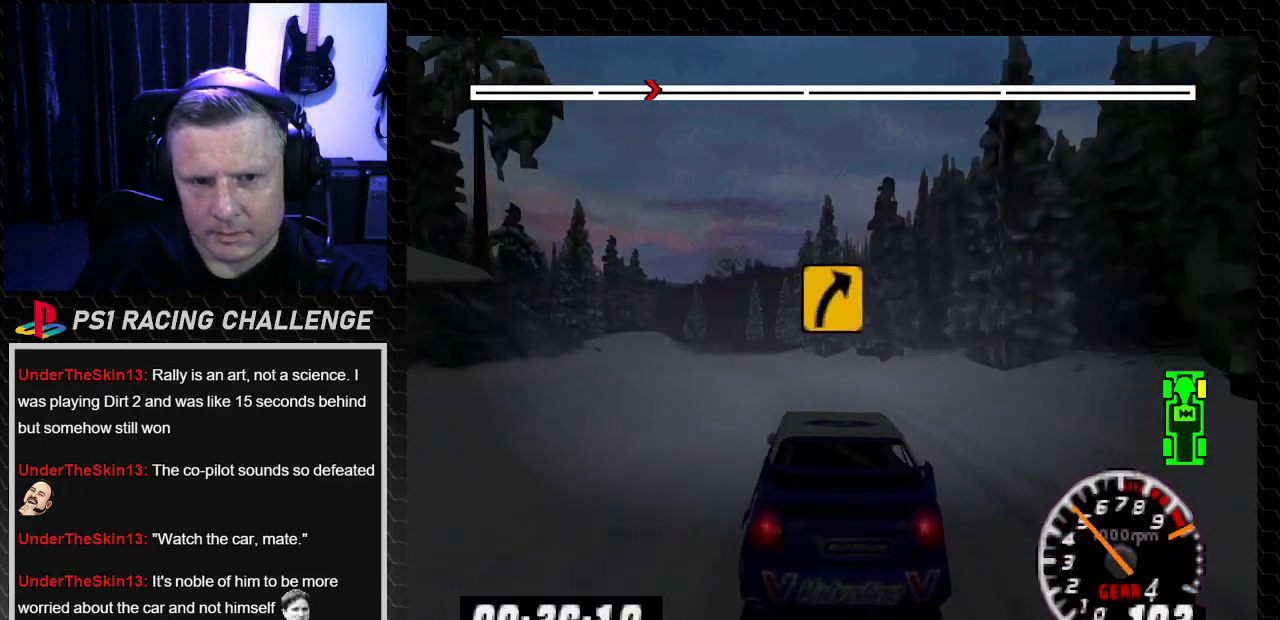
{"buttons": ["TRIANGLE"], "left_stick": "center", "right_stick": "up", "events": [[134, "DPAD_LEFT", "up"], [134, "left_stick", "center"], [334, "DPAD_LEFT", "down"], [334, "left_stick", "left"], [501, "DPAD_LEFT", "up"], [501, "left_stick", "center"]]}
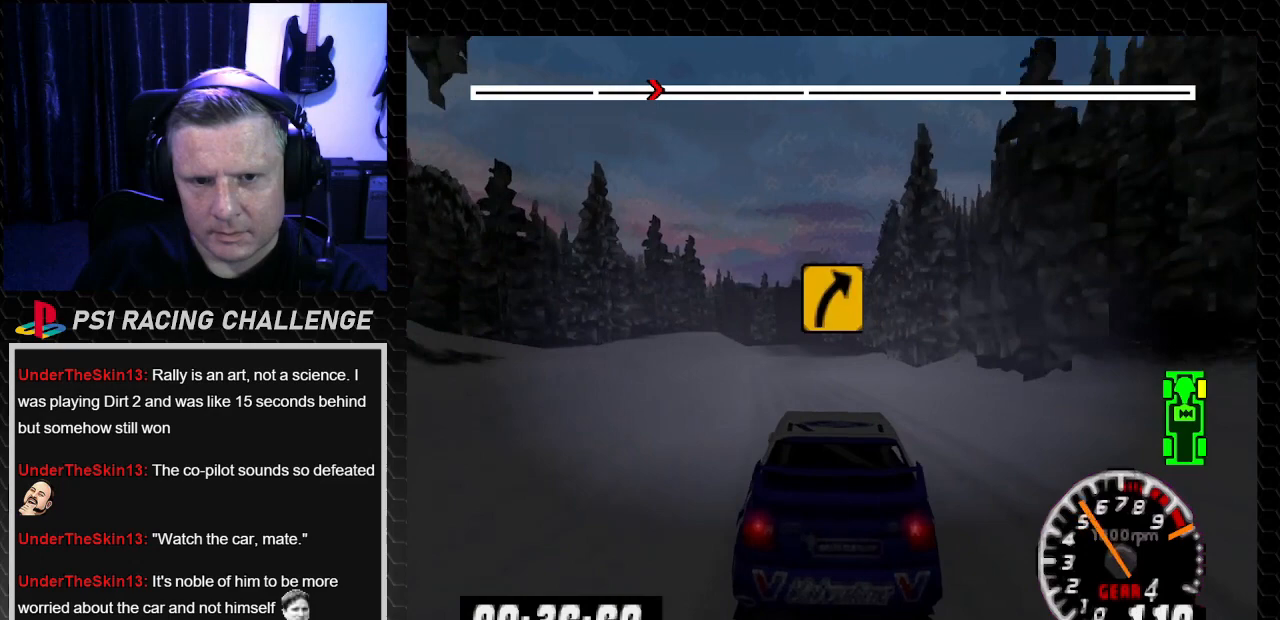
{"buttons": ["TRIANGLE"], "left_stick": "center", "right_stick": "up", "events": [[200, "DPAD_LEFT", "down"], [200, "left_stick", "left"], [333, "DPAD_LEFT", "up"], [333, "left_stick", "center"]]}
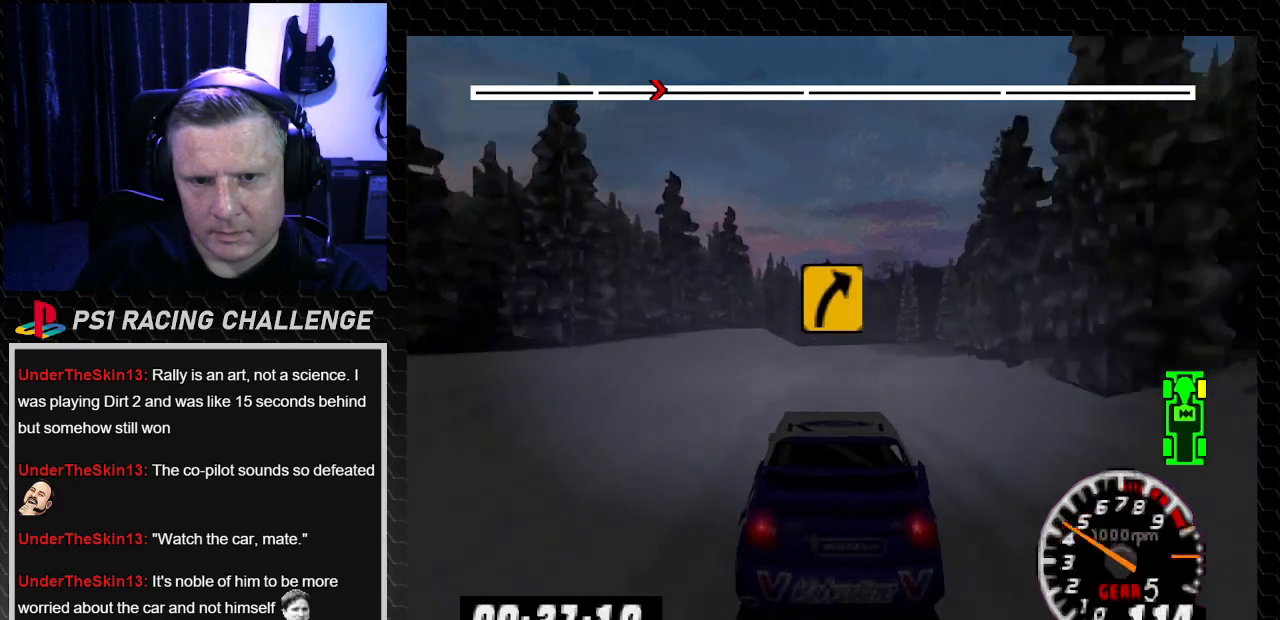
{"buttons": ["TRIANGLE"], "left_stick": "center", "right_stick": "up", "events": [[267, "DPAD_RIGHT", "down"], [267, "left_stick", "right"], [434, "DPAD_RIGHT", "up"], [434, "left_stick", "center"]]}
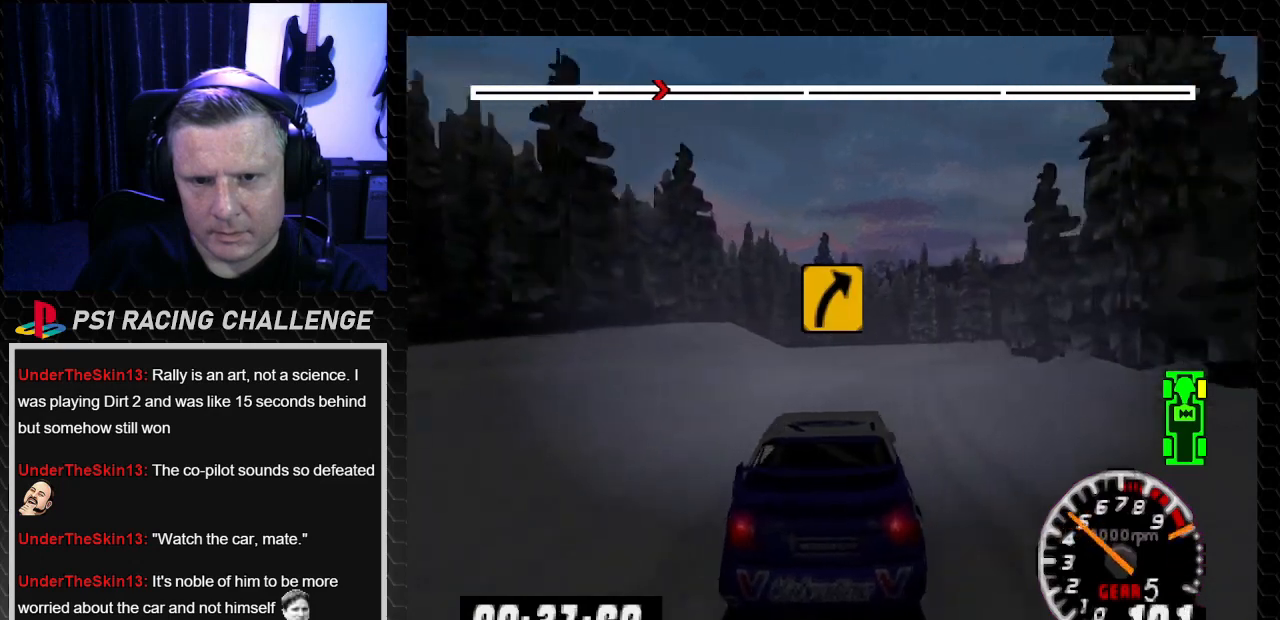
{"buttons": ["DPAD_RIGHT"], "left_stick": "down-right", "right_stick": "center", "events": [[167, "DPAD_RIGHT", "down"], [200, "left_stick", "right"], [400, "DPAD_RIGHT", "up"], [400, "left_stick", "center"], [467, "DPAD_RIGHT", "down"], [467, "left_stick", "down-right"], [500, "TRIANGLE", "up"], [500, "right_stick", "center"]]}
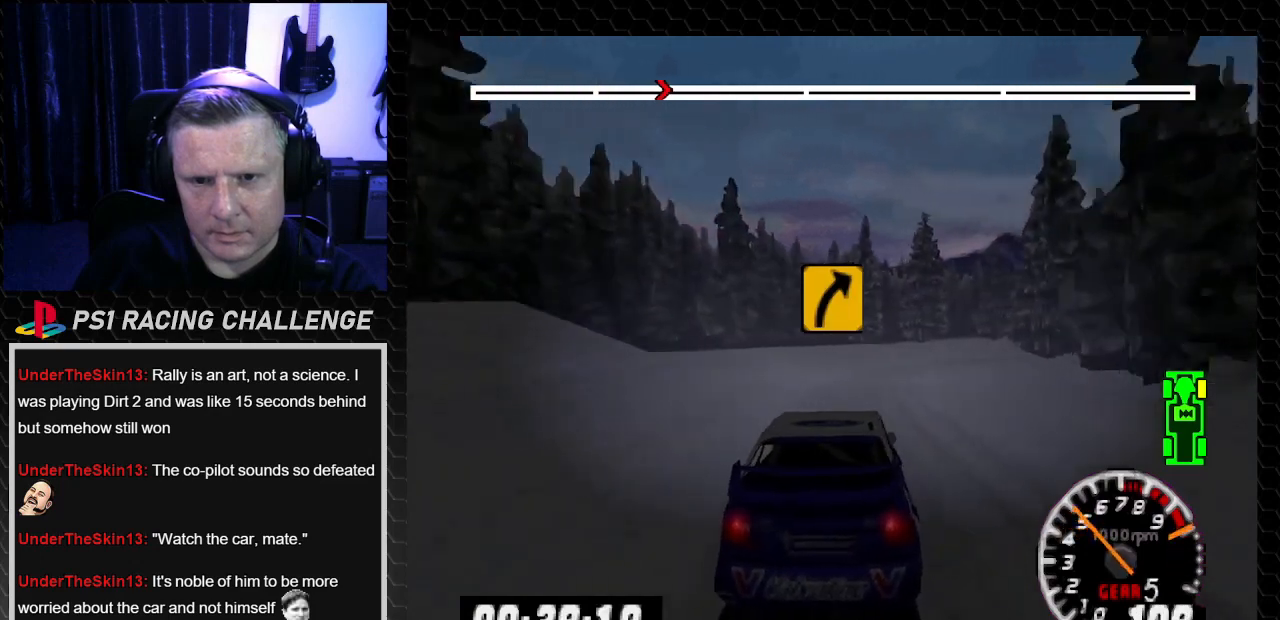
{"buttons": ["CROSS", "DPAD_RIGHT"], "left_stick": "down-right", "right_stick": "down", "events": [[34, "right_stick", "down"], [67, "CROSS", "down"], [134, "CROSS", "up"], [134, "right_stick", "center"], [200, "DPAD_RIGHT", "up"], [200, "left_stick", "center"], [334, "DPAD_RIGHT", "down"], [334, "left_stick", "down-right"], [434, "right_stick", "down"], [467, "CROSS", "down"]]}
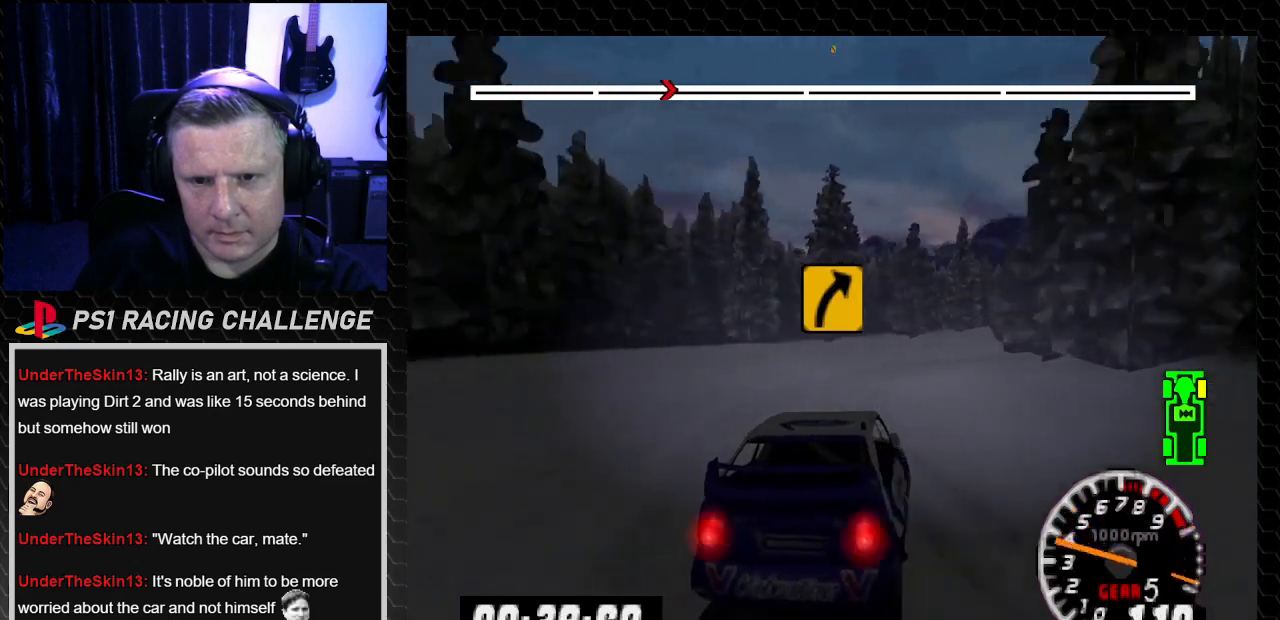
{"buttons": ["TRIANGLE"], "left_stick": "center", "right_stick": "up", "events": [[33, "CROSS", "up"], [66, "right_stick", "center"], [100, "left_stick", "center"], [133, "DPAD_RIGHT", "up"], [167, "right_stick", "up"], [200, "TRIANGLE", "down"]]}
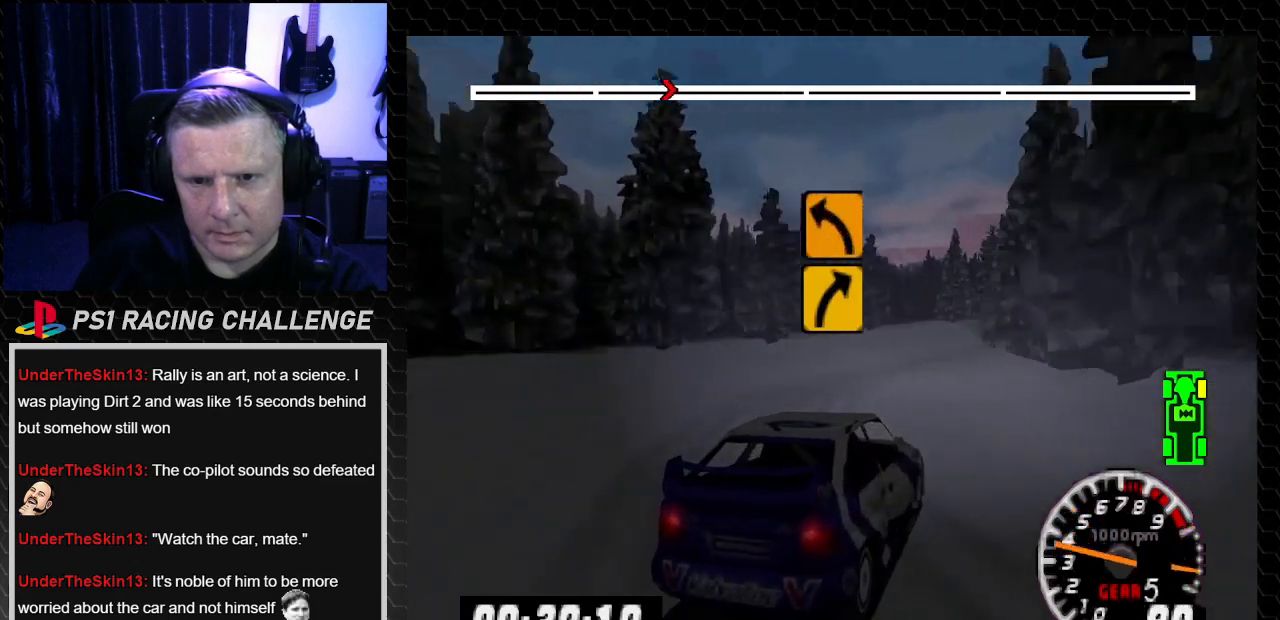
{"buttons": ["TRIANGLE"], "left_stick": "center", "right_stick": "up", "events": [[200, "DPAD_LEFT", "down"], [200, "left_stick", "left"], [334, "left_stick", "center"], [367, "DPAD_LEFT", "up"]]}
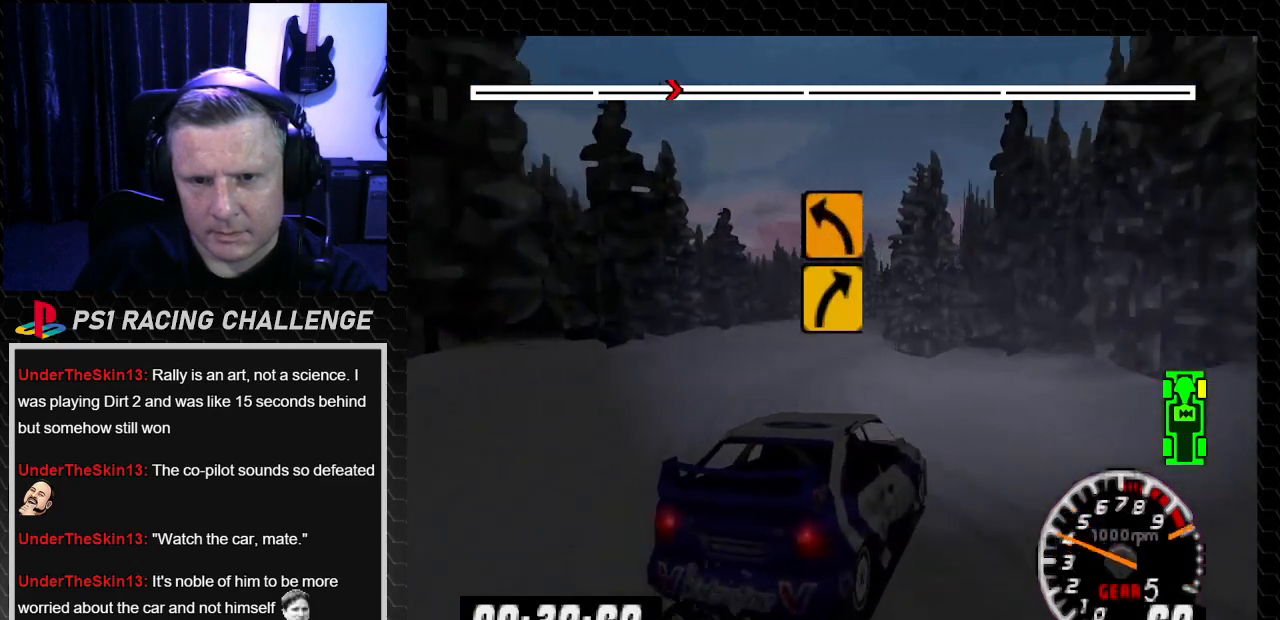
{"buttons": ["TRIANGLE"], "left_stick": "center", "right_stick": "up", "events": [[300, "DPAD_LEFT", "down"], [300, "left_stick", "left"], [400, "DPAD_LEFT", "up"], [400, "left_stick", "center"]]}
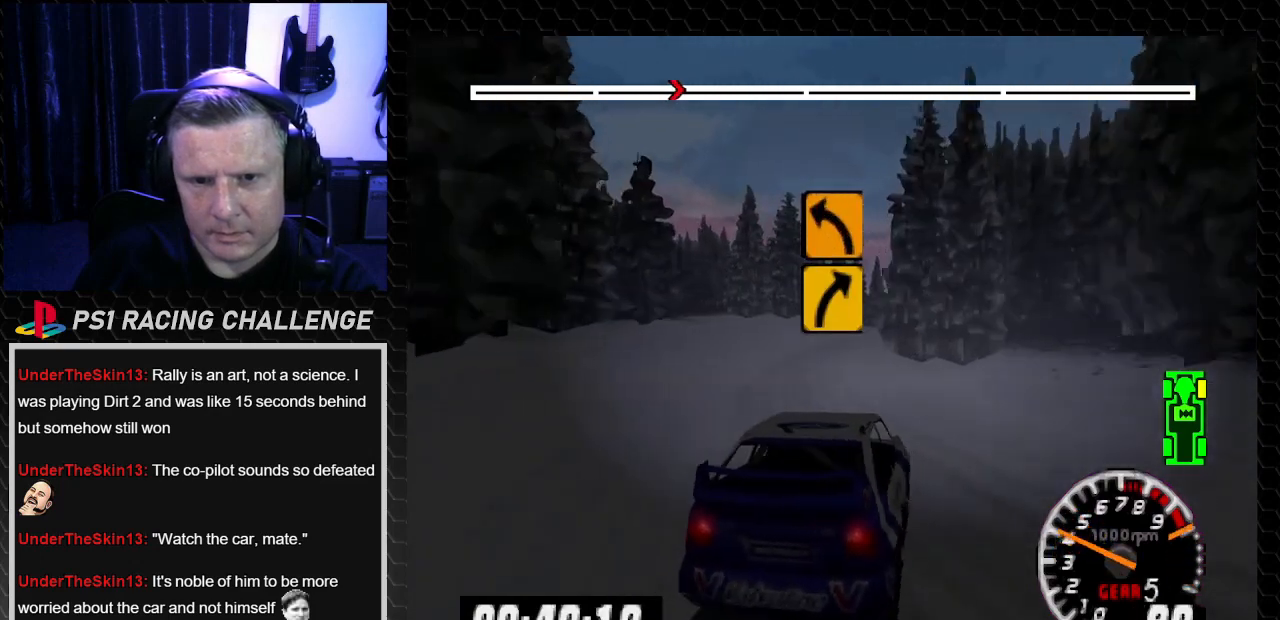
{"buttons": ["TRIANGLE"], "left_stick": "center", "right_stick": "up", "events": [[334, "DPAD_RIGHT", "down"], [334, "left_stick", "right"], [467, "DPAD_RIGHT", "up"], [467, "left_stick", "center"]]}
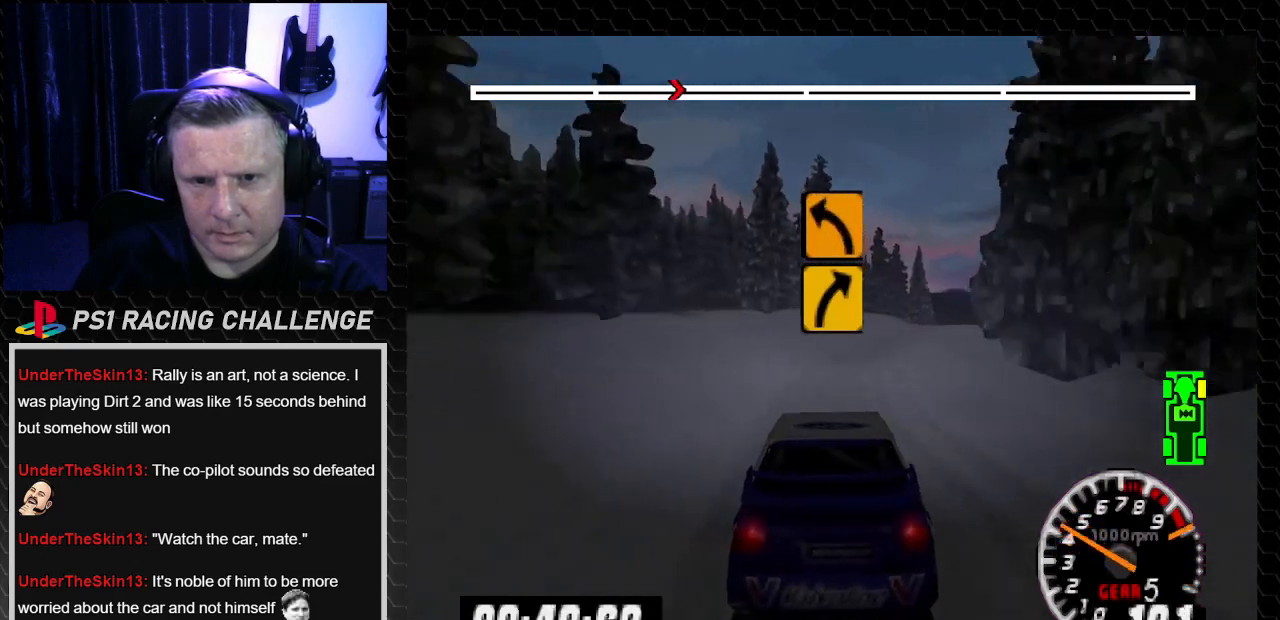
{"buttons": ["TRIANGLE", "DPAD_RIGHT"], "left_stick": "right", "right_stick": "up", "events": [[200, "DPAD_RIGHT", "down"], [233, "left_stick", "right"], [400, "DPAD_RIGHT", "up"], [400, "left_stick", "center"], [500, "DPAD_RIGHT", "down"], [500, "left_stick", "right"]]}
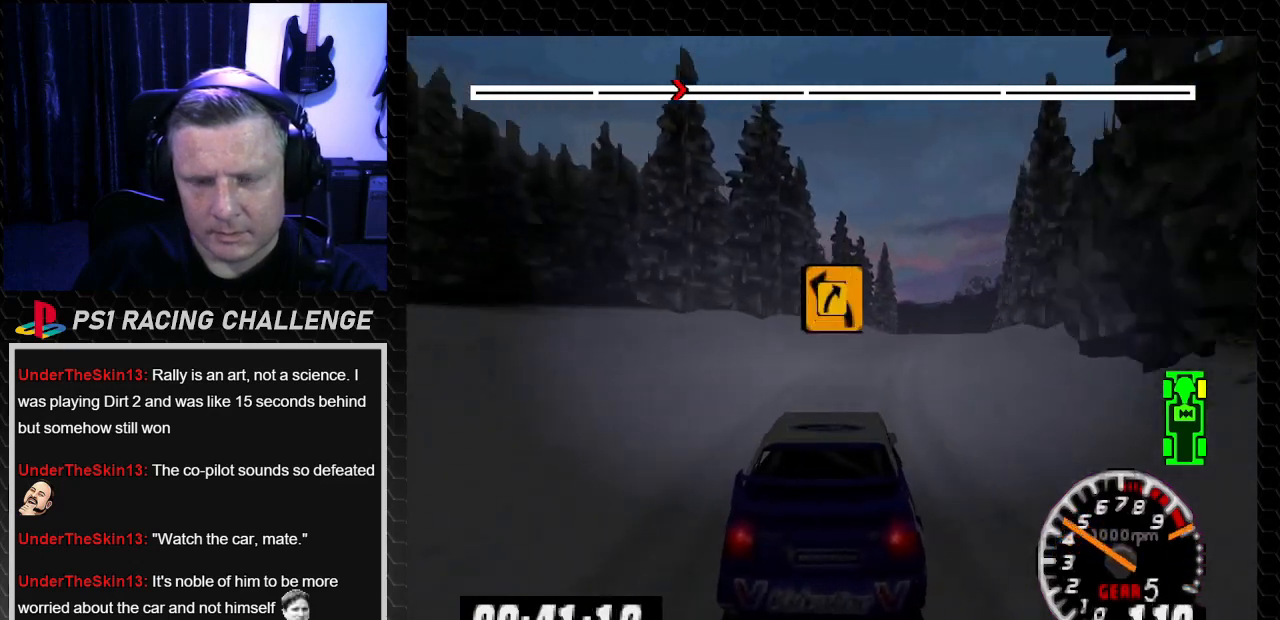
{"buttons": ["TRIANGLE", "DPAD_RIGHT"], "left_stick": "down-right", "right_stick": "up", "events": [[234, "DPAD_RIGHT", "up"], [234, "left_stick", "center"], [401, "DPAD_RIGHT", "down"], [434, "left_stick", "down-right"]]}
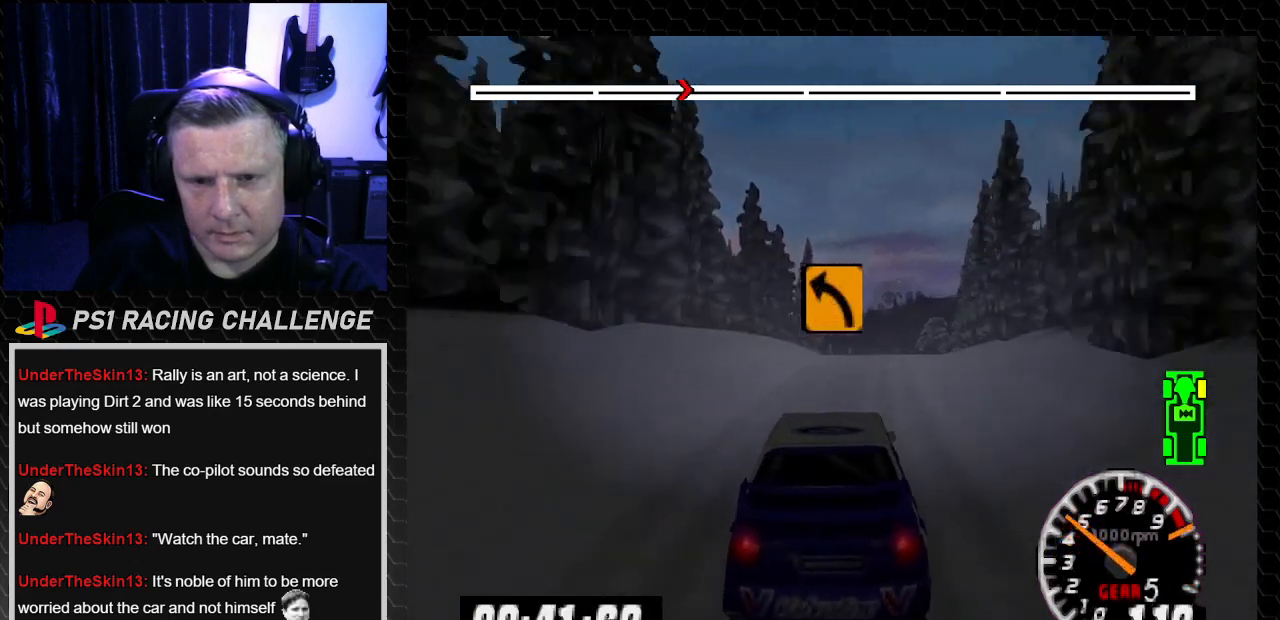
{"buttons": ["TRIANGLE"], "left_stick": "center", "right_stick": "up", "events": [[100, "DPAD_RIGHT", "up"], [100, "left_stick", "center"]]}
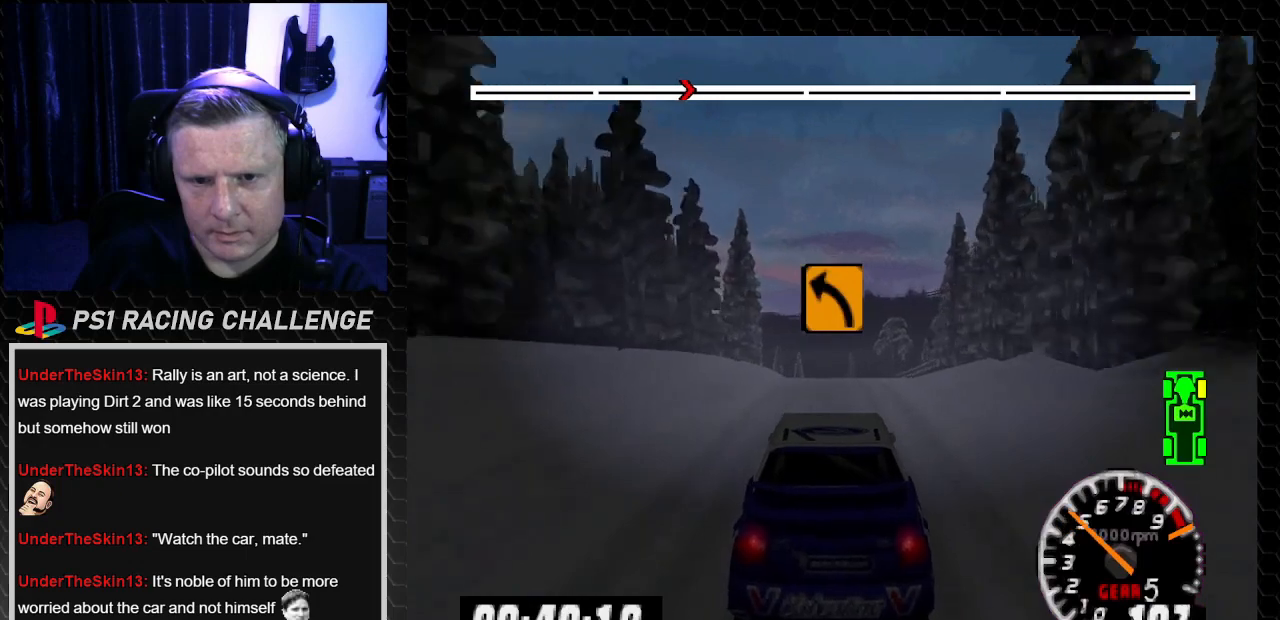
{"buttons": ["TRIANGLE"], "left_stick": "center", "right_stick": "up", "events": [[100, "DPAD_RIGHT", "down"], [100, "left_stick", "down-right"], [200, "DPAD_RIGHT", "up"], [200, "left_stick", "center"]]}
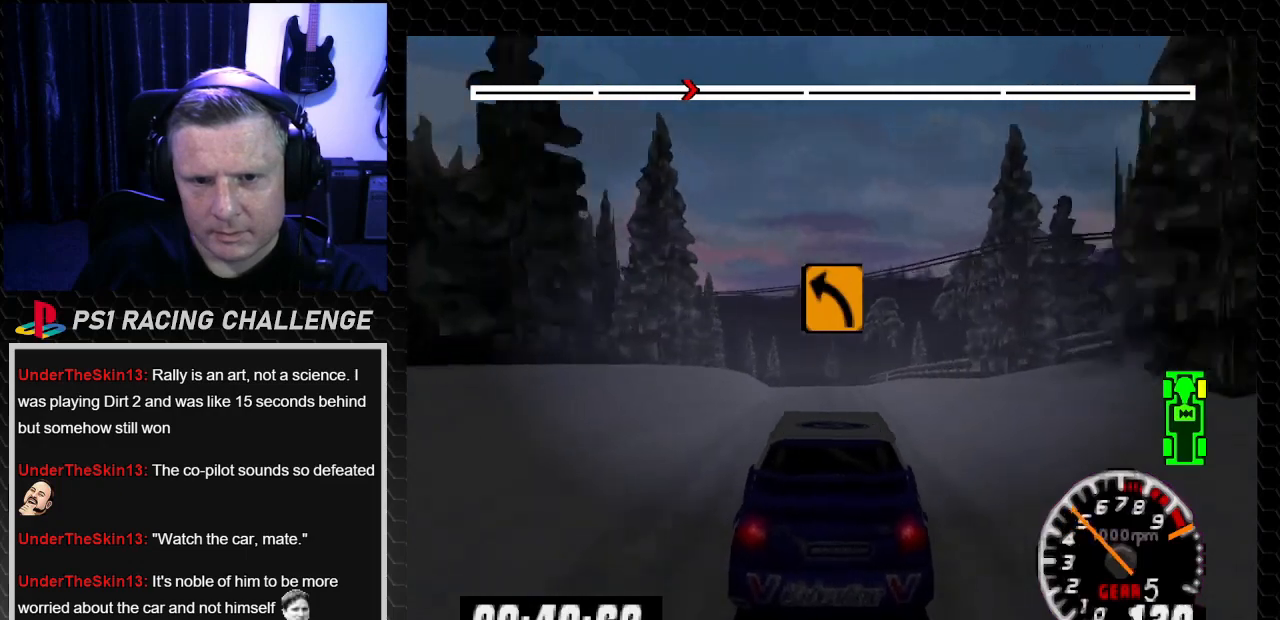
{"buttons": ["TRIANGLE", "DPAD_RIGHT"], "left_stick": "down-right", "right_stick": "up", "events": [[66, "DPAD_LEFT", "down"], [100, "left_stick", "left"], [167, "DPAD_LEFT", "up"], [167, "left_stick", "center"], [500, "DPAD_RIGHT", "down"], [500, "left_stick", "down-right"]]}
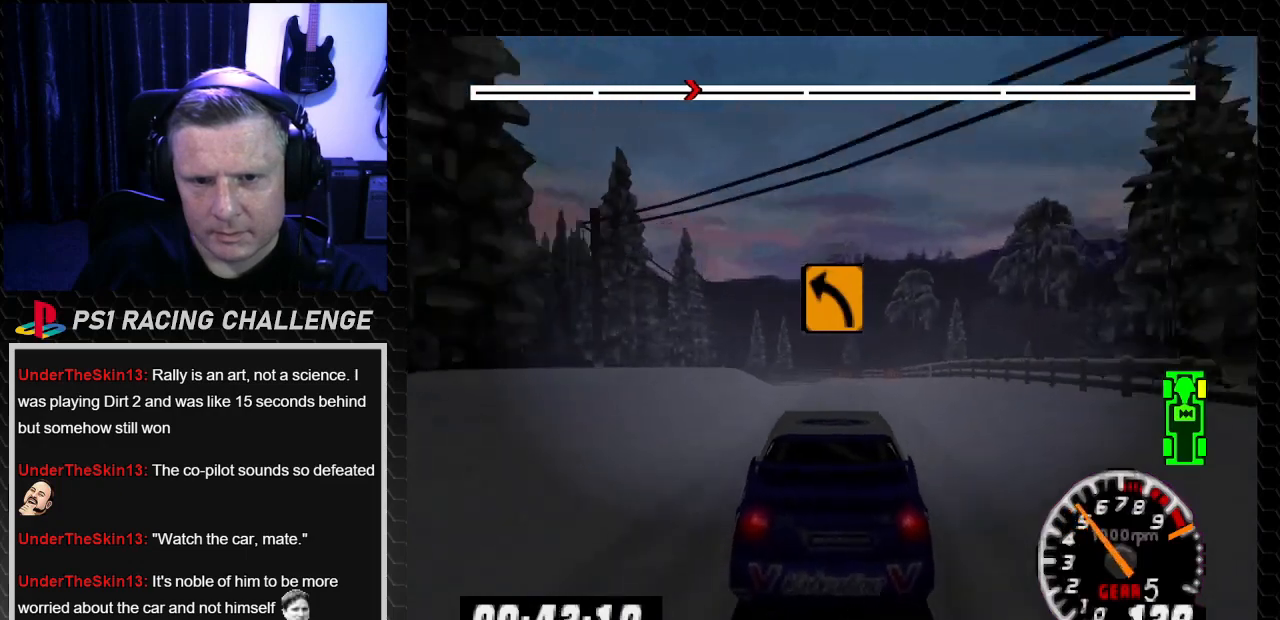
{"buttons": ["TRIANGLE", "DPAD_LEFT"], "left_stick": "left", "right_stick": "up", "events": [[134, "DPAD_RIGHT", "up"], [134, "left_stick", "center"], [401, "DPAD_LEFT", "down"], [401, "left_stick", "left"]]}
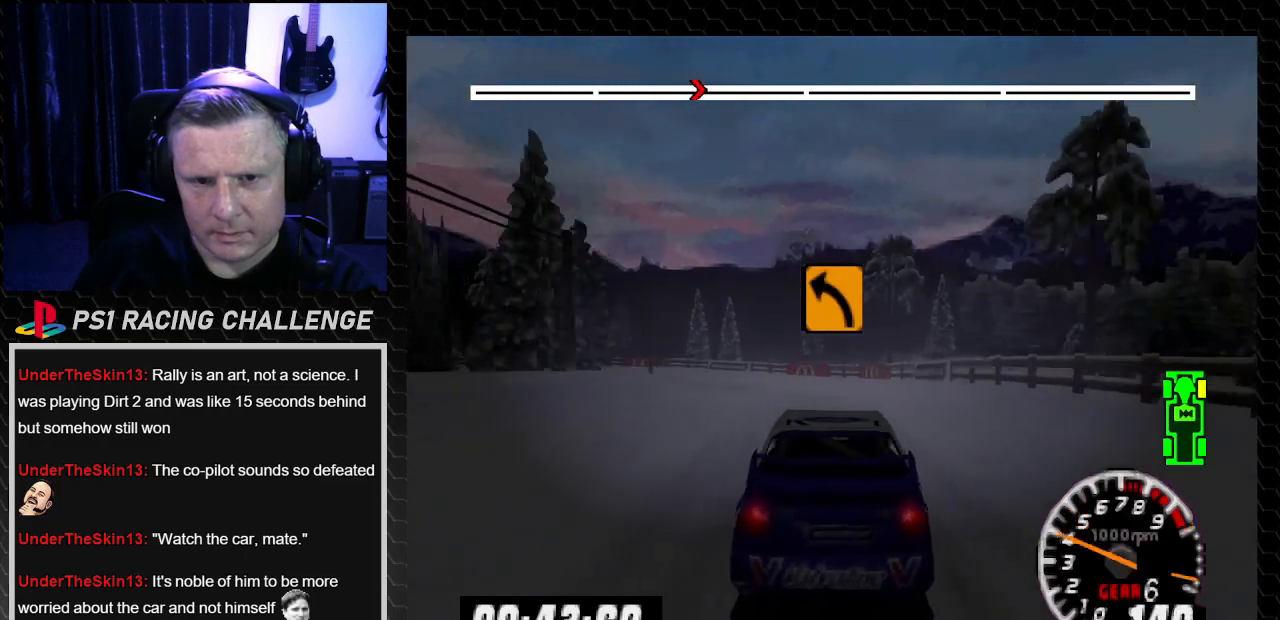
{"buttons": ["DPAD_LEFT"], "left_stick": "left", "right_stick": "center"}
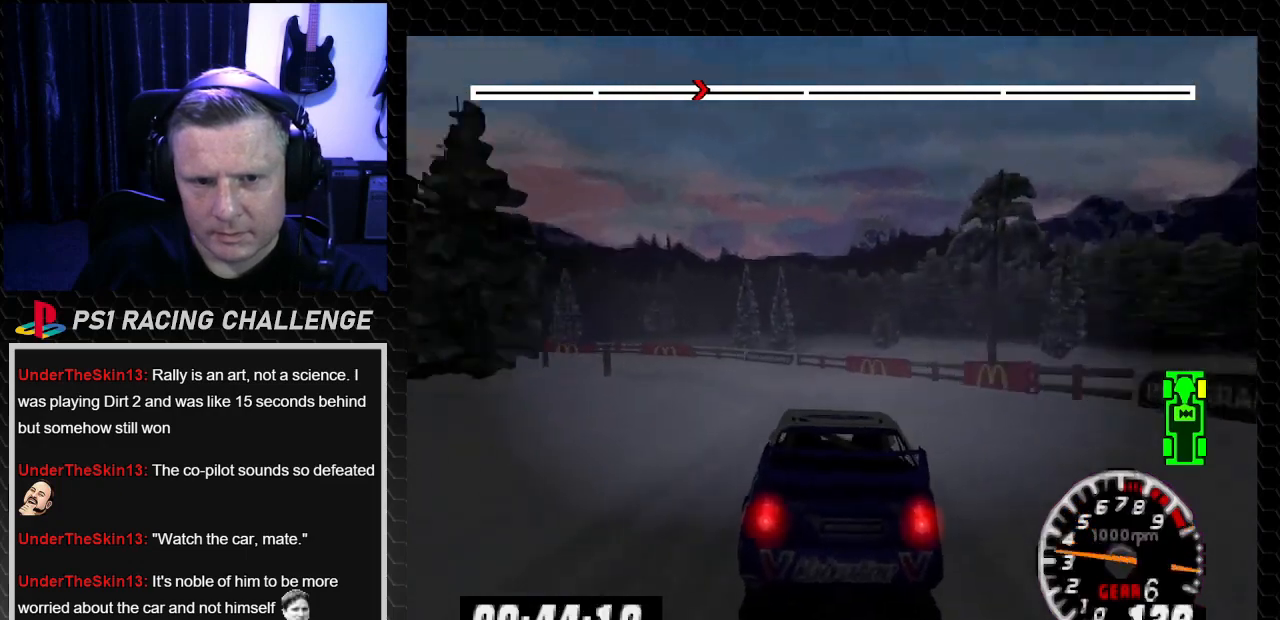
{"buttons": [], "left_stick": "center", "right_stick": "center", "events": [[234, "left_stick", "center"], [367, "DPAD_LEFT", "up"]]}
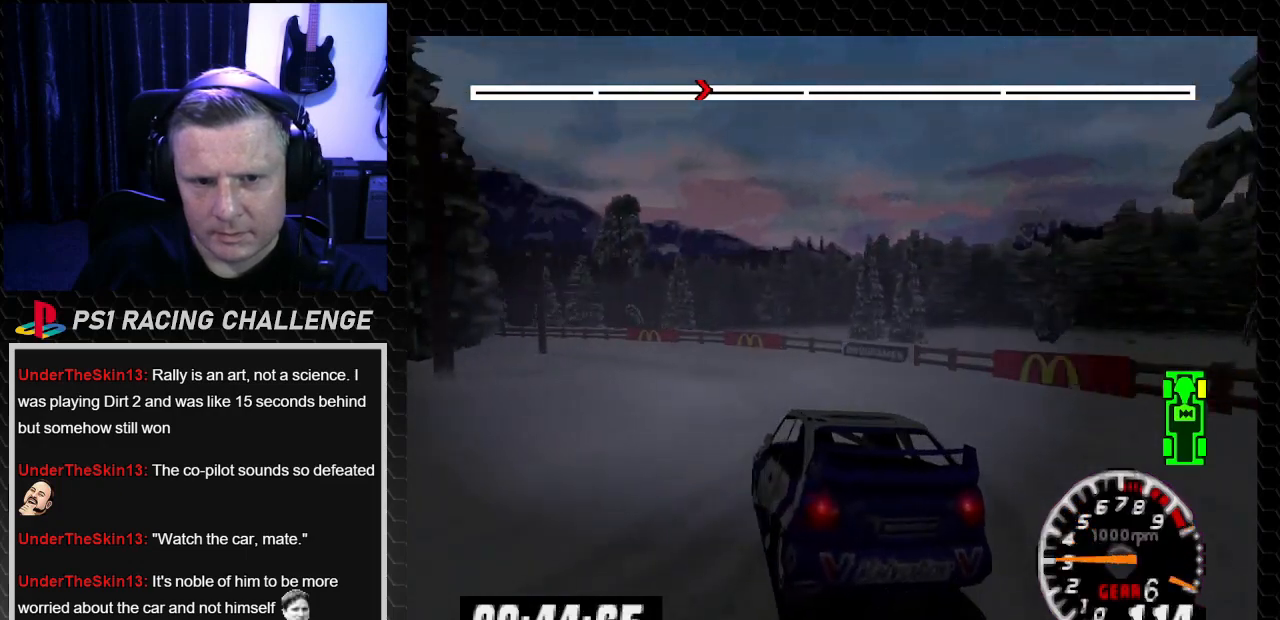
{"buttons": ["TRIANGLE", "DPAD_LEFT"], "left_stick": "left", "right_stick": "up", "events": [[33, "right_stick", "up-left"], [100, "DPAD_RIGHT", "down"], [100, "TRIANGLE", "down"], [100, "left_stick", "right"], [233, "DPAD_RIGHT", "up"], [233, "left_stick", "center"], [300, "TRIANGLE", "up"], [333, "DPAD_LEFT", "down"], [367, "left_stick", "left"], [400, "TRIANGLE", "down"], [400, "right_stick", "up"]]}
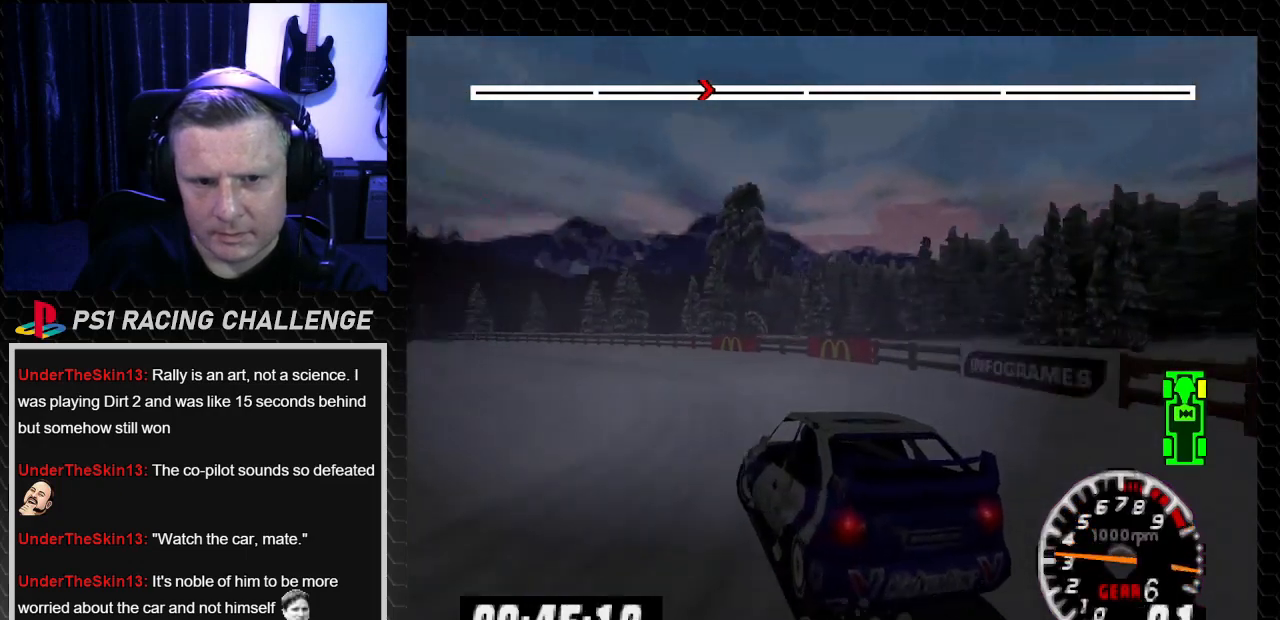
{"buttons": ["TRIANGLE", "DPAD_LEFT"], "left_stick": "left", "right_stick": "up", "events": [[100, "DPAD_LEFT", "up"], [100, "left_stick", "center"], [234, "DPAD_LEFT", "down"], [234, "left_stick", "left"]]}
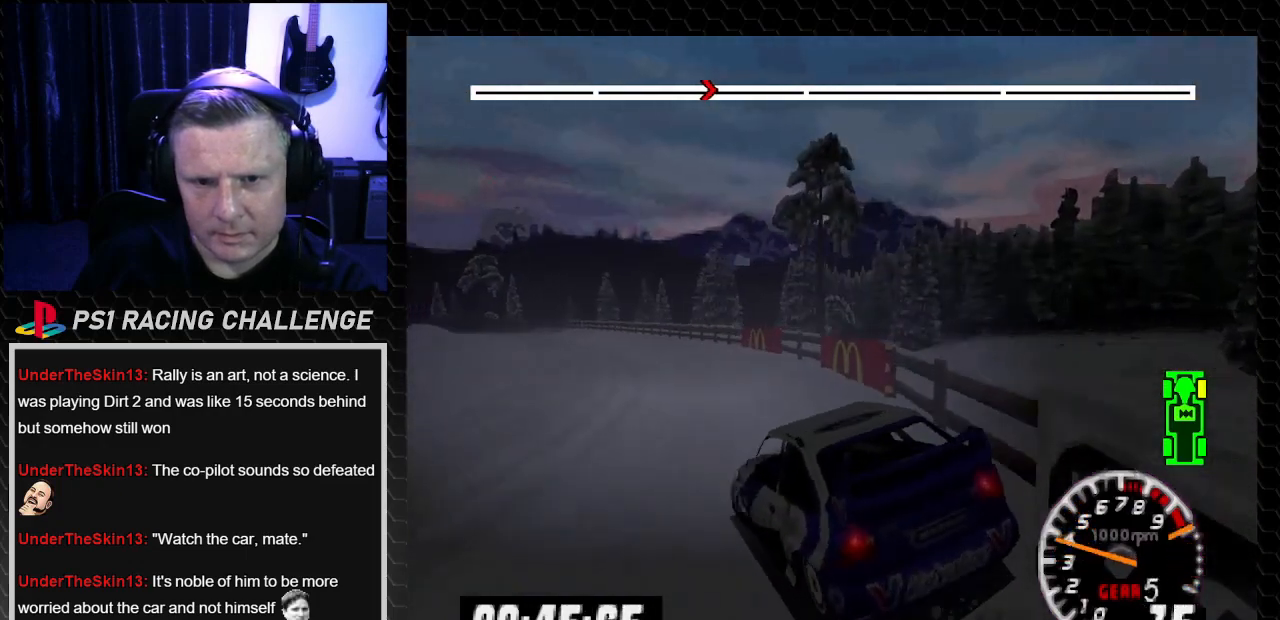
{"buttons": ["DPAD_LEFT"], "left_stick": "left", "right_stick": "center", "events": [[433, "TRIANGLE", "up"], [433, "right_stick", "center"]]}
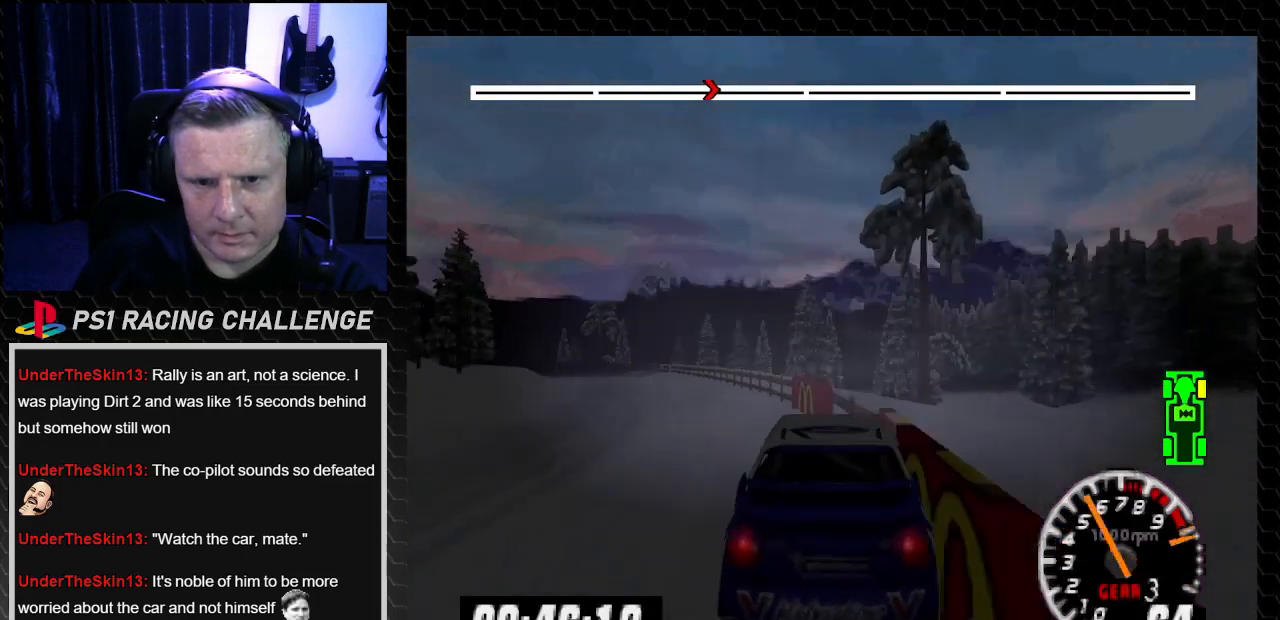
{"buttons": ["TRIANGLE", "DPAD_LEFT"], "left_stick": "left", "right_stick": "up", "events": [[467, "TRIANGLE", "down"], [467, "right_stick", "up"]]}
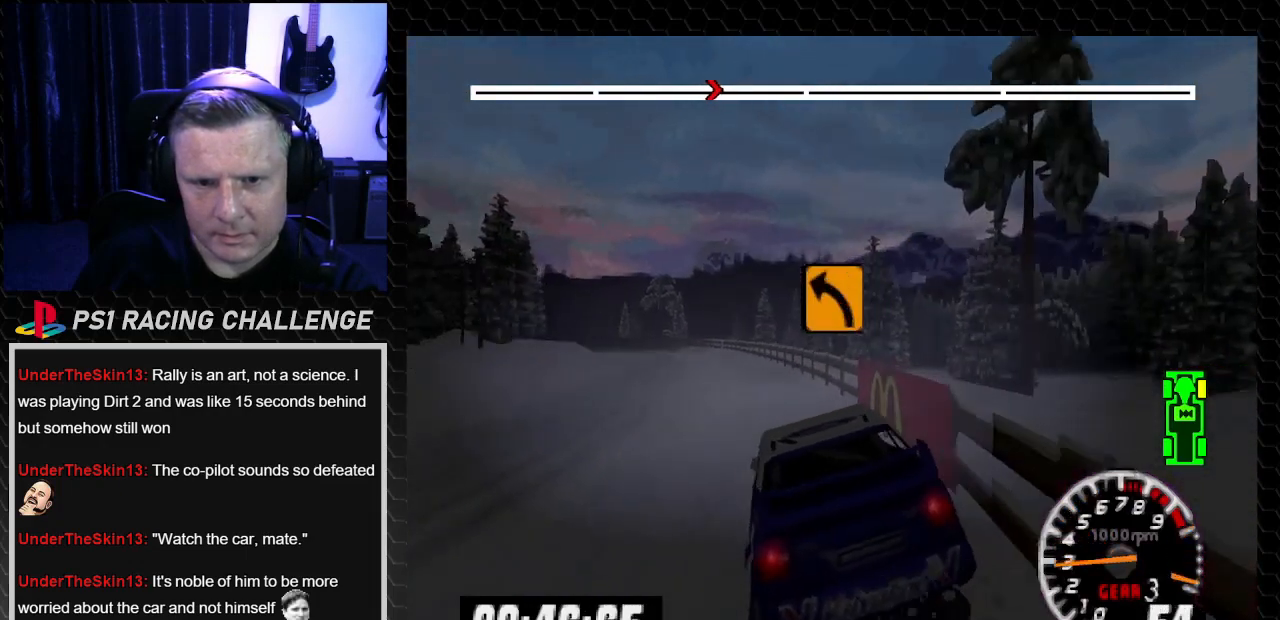
{"buttons": ["TRIANGLE", "DPAD_RIGHT"], "left_stick": "right", "right_stick": "up", "events": [[167, "DPAD_LEFT", "up"], [167, "left_stick", "center"], [367, "DPAD_RIGHT", "down"], [400, "left_stick", "right"]]}
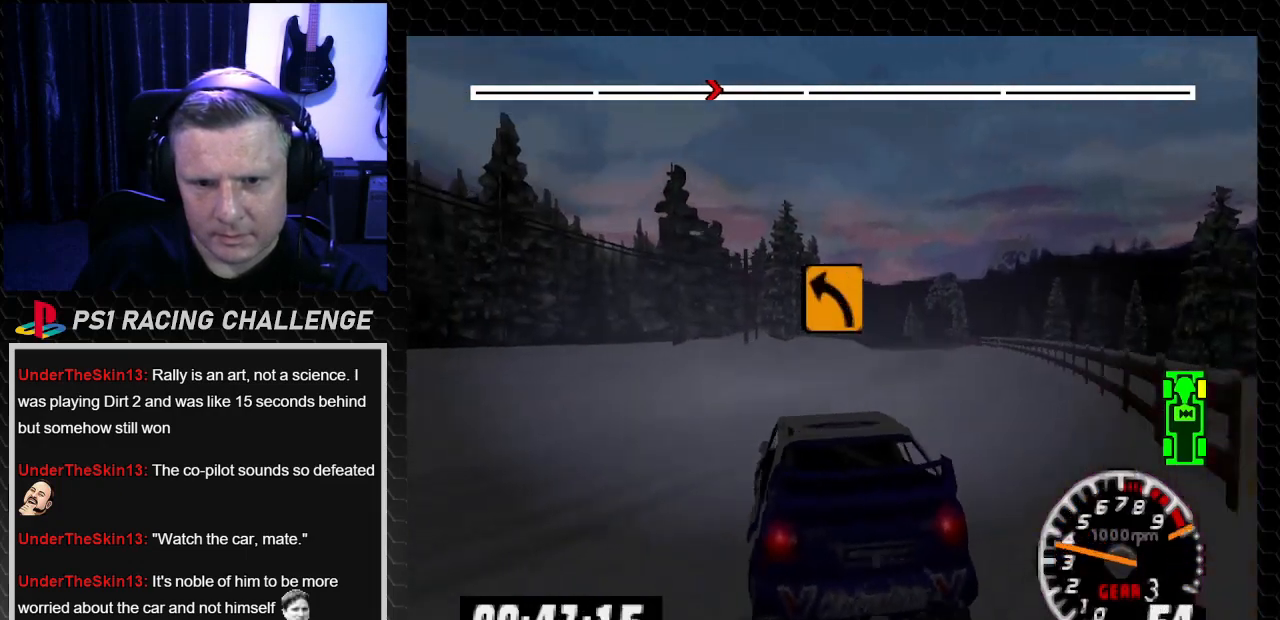
{"buttons": ["TRIANGLE"], "left_stick": "center", "right_stick": "up", "events": [[134, "DPAD_RIGHT", "up"], [134, "left_stick", "center"]]}
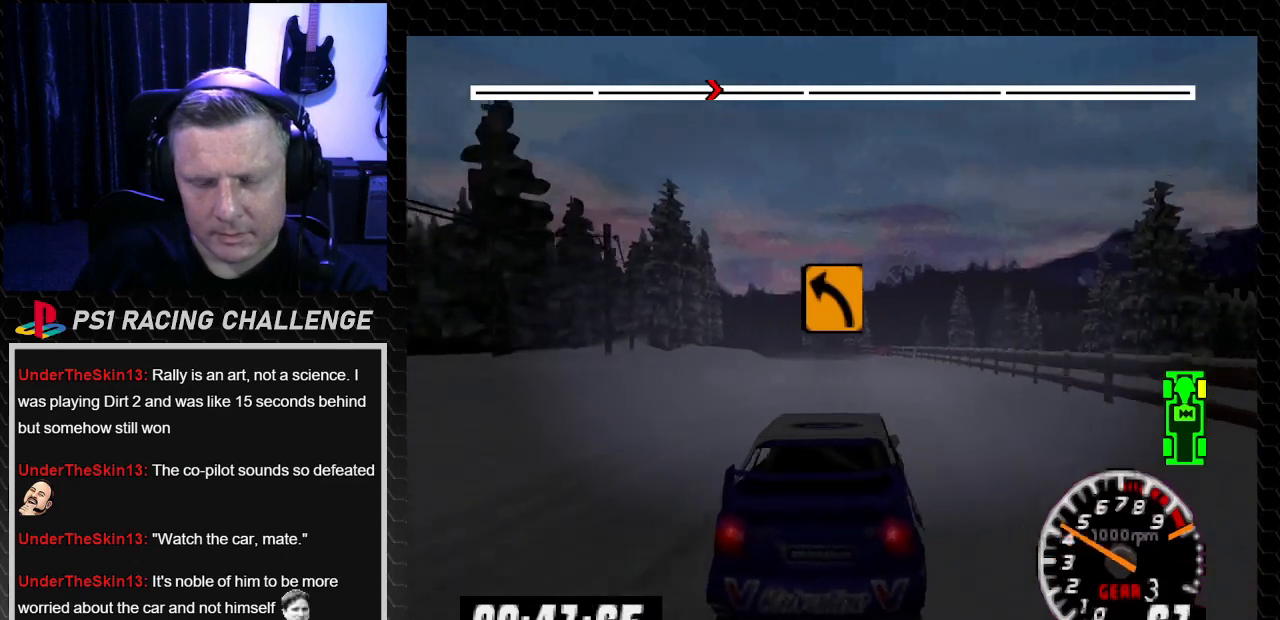
{"buttons": ["TRIANGLE"], "left_stick": "center", "right_stick": "up", "events": []}
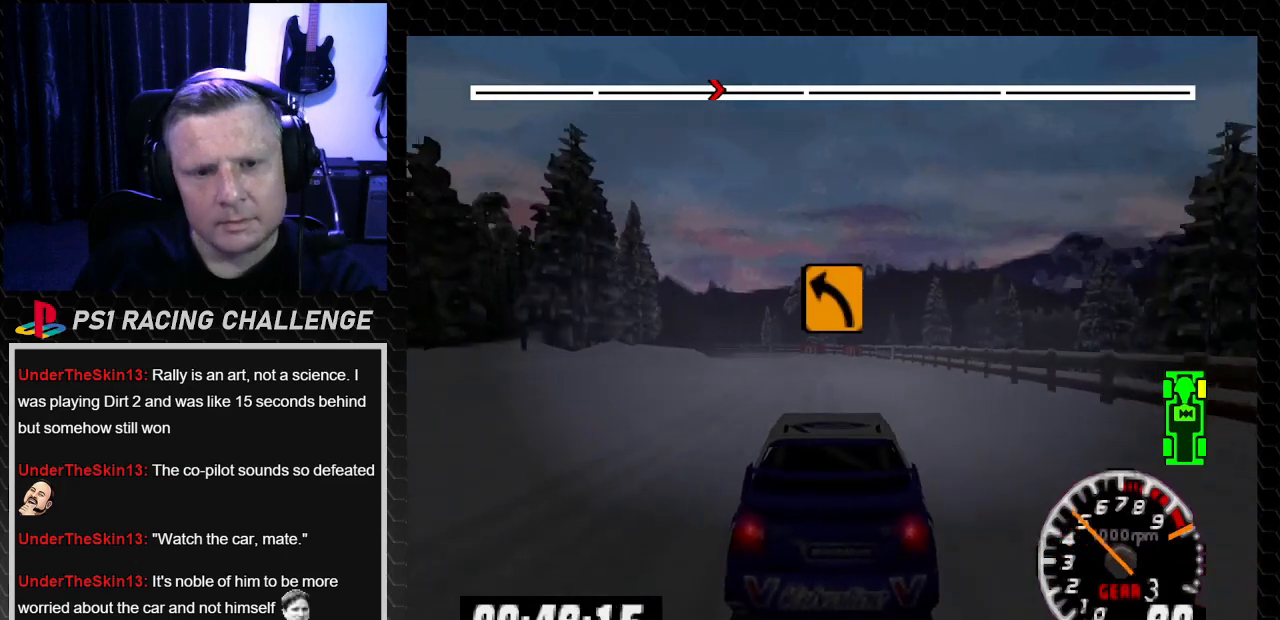
{"buttons": ["TRIANGLE"], "left_stick": "center", "right_stick": "up", "events": [[134, "DPAD_LEFT", "down"], [167, "left_stick", "left"], [267, "DPAD_LEFT", "up"], [267, "left_stick", "center"]]}
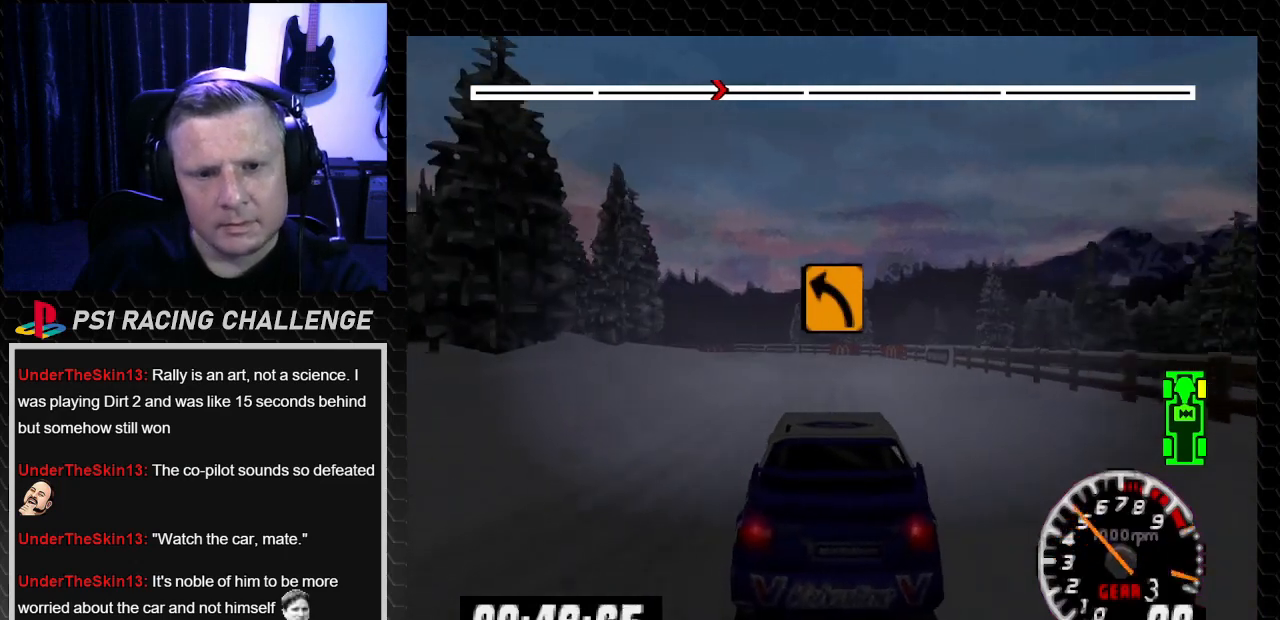
{"buttons": ["TRIANGLE"], "left_stick": "center", "right_stick": "up", "events": []}